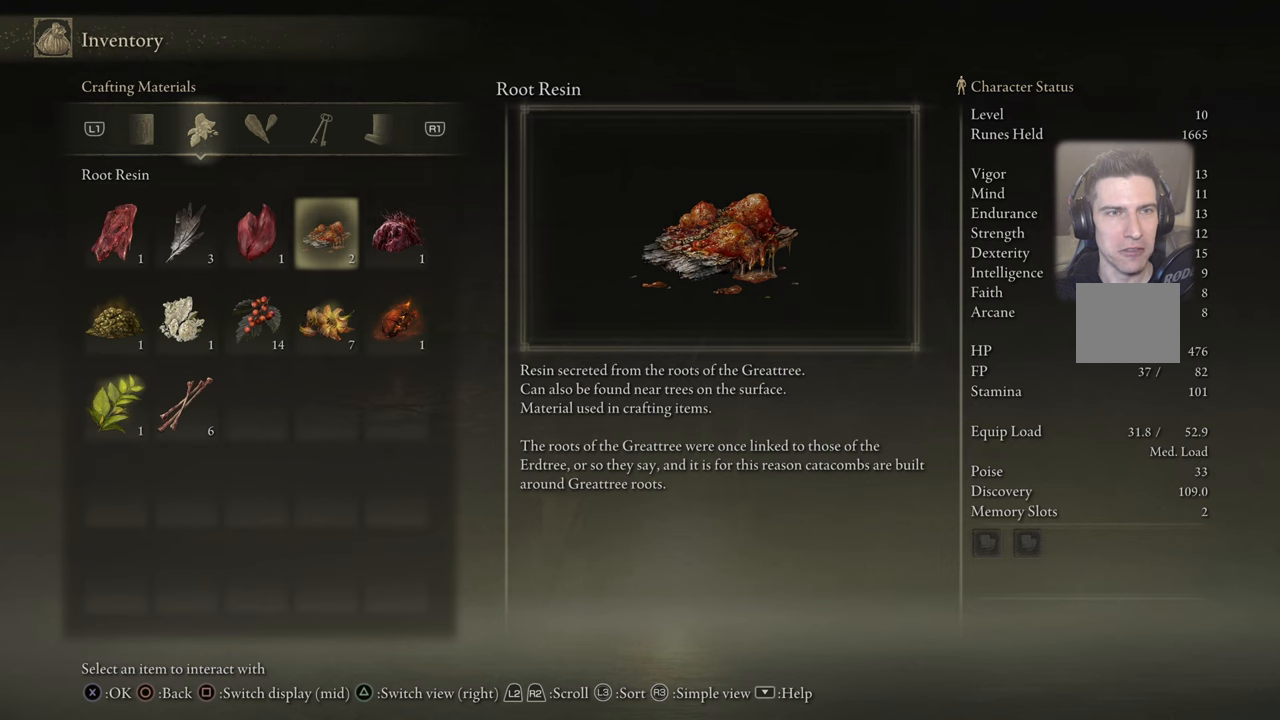
Gameplay with a controller (PlayStation layout); each line is a JSON object with the inputs held at the frame after it. "events" lists button and stick changes between this image and that frame as [ms after this image, input, new state], when the widget could be followed in between.
{"buttons": ["DPAD_RIGHT"], "left_stick": "center", "right_stick": "center", "events": [[450, "DPAD_RIGHT", "down"]]}
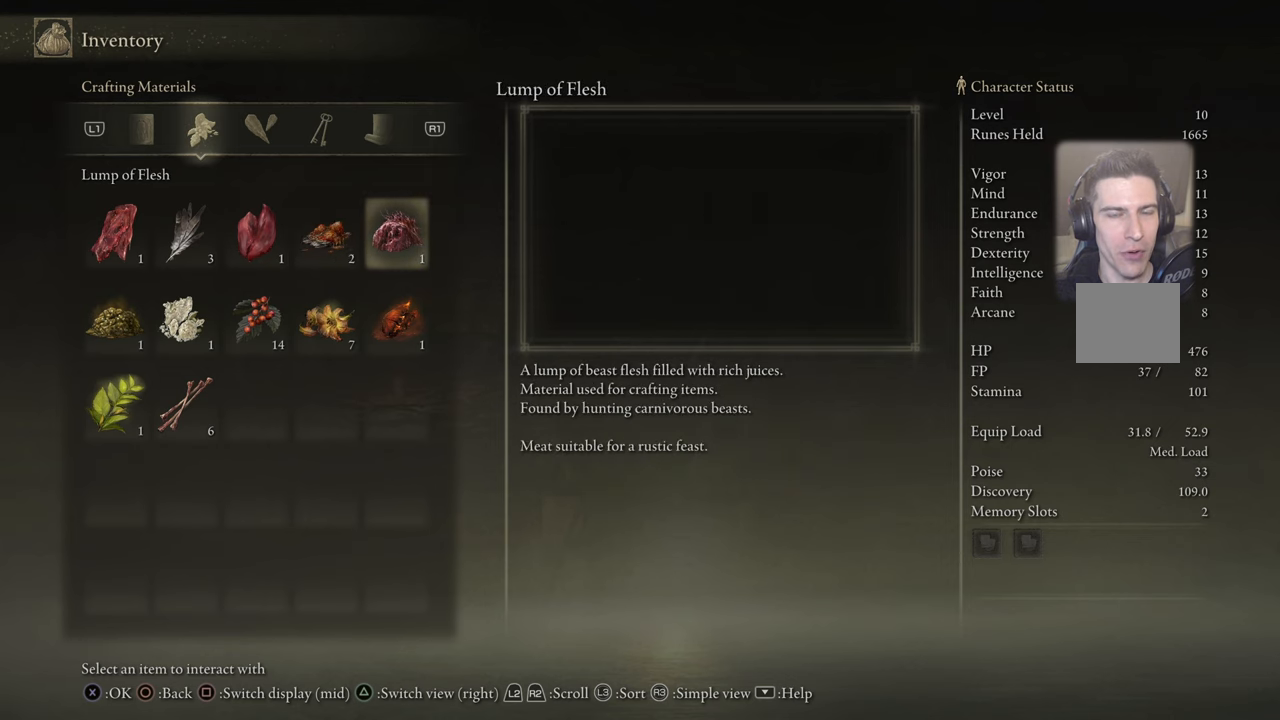
{"buttons": [], "left_stick": "center", "right_stick": "center", "events": [[50, "DPAD_RIGHT", "up"]]}
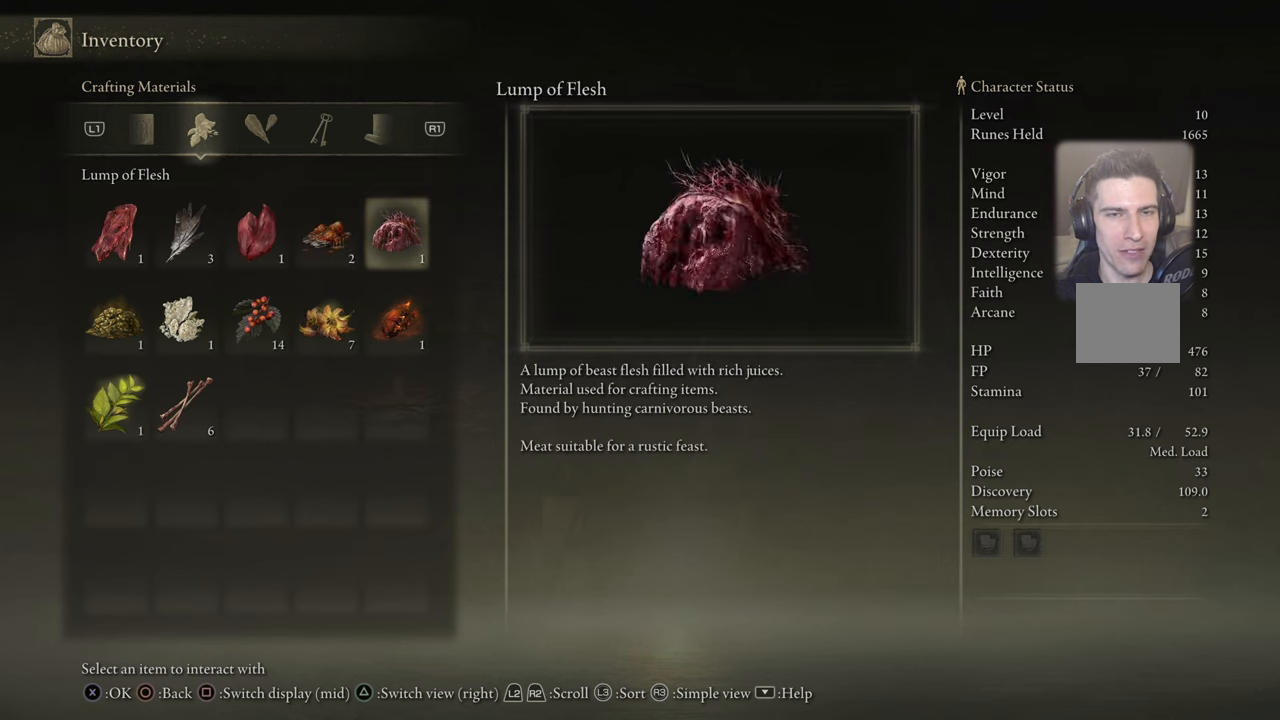
{"buttons": [], "left_stick": "center", "right_stick": "center", "events": []}
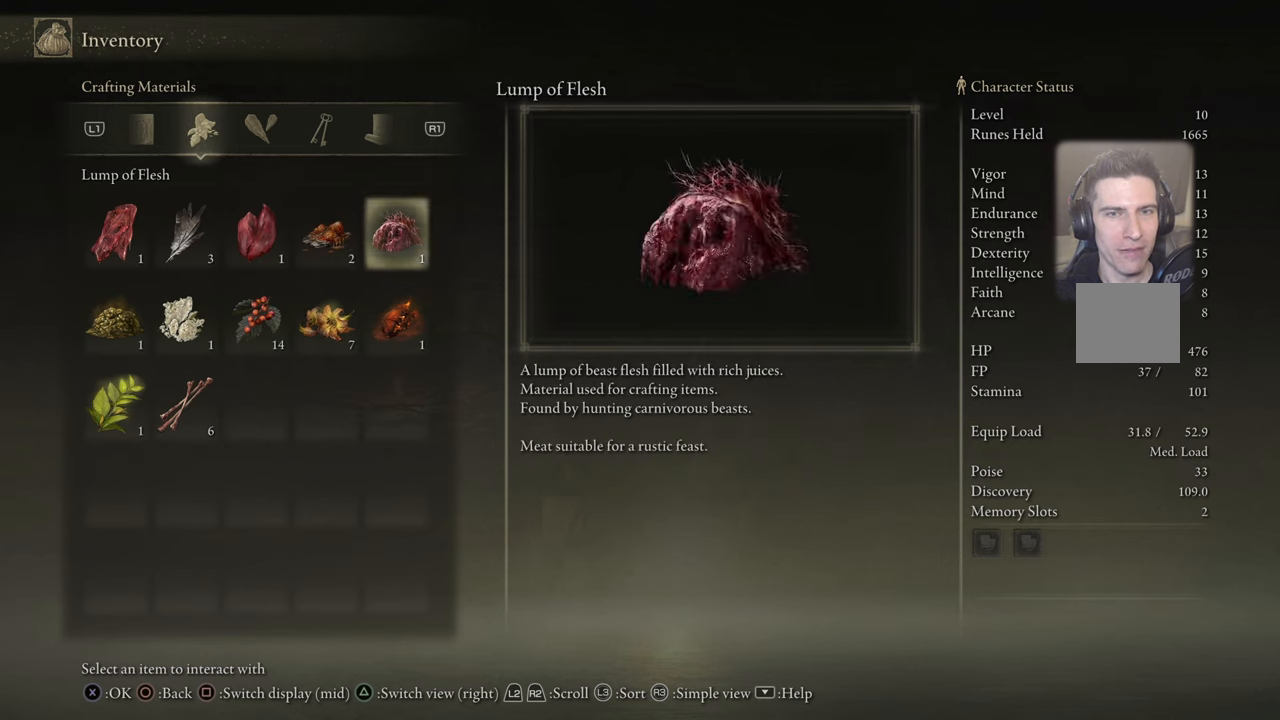
{"buttons": [], "left_stick": "center", "right_stick": "center", "events": []}
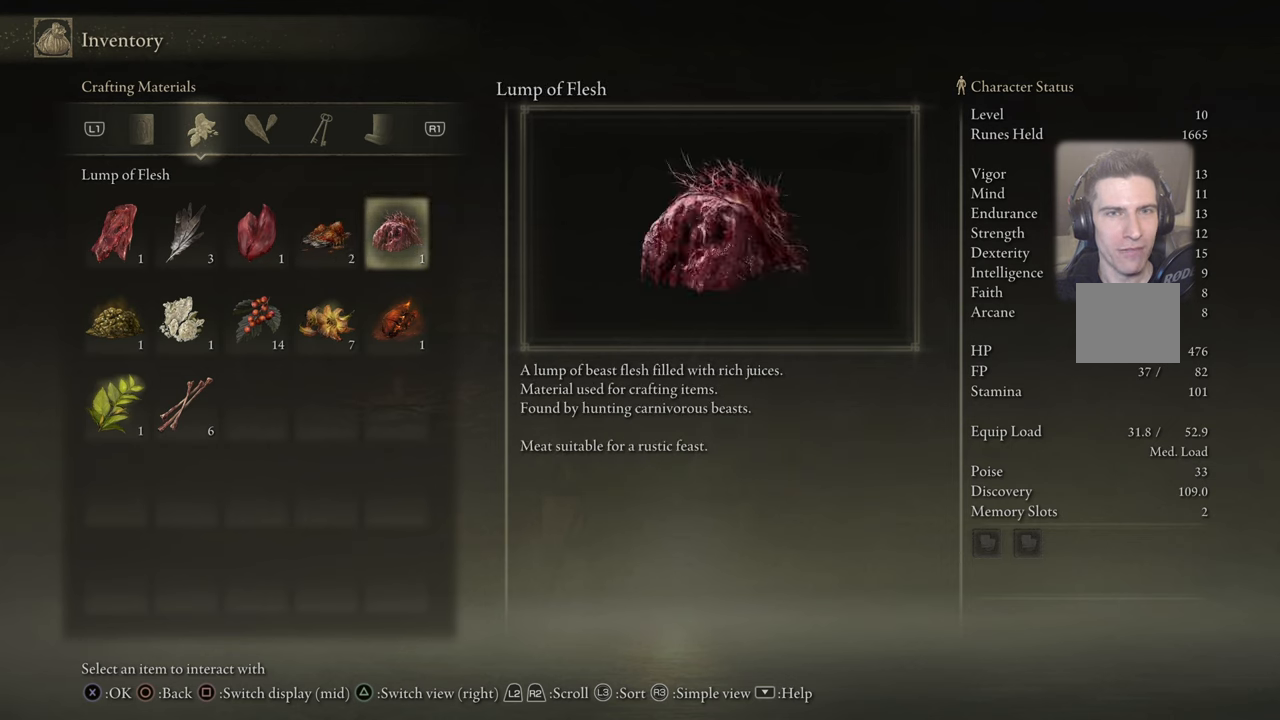
{"buttons": ["DPAD_RIGHT"], "left_stick": "center", "right_stick": "center", "events": [[466, "DPAD_RIGHT", "down"]]}
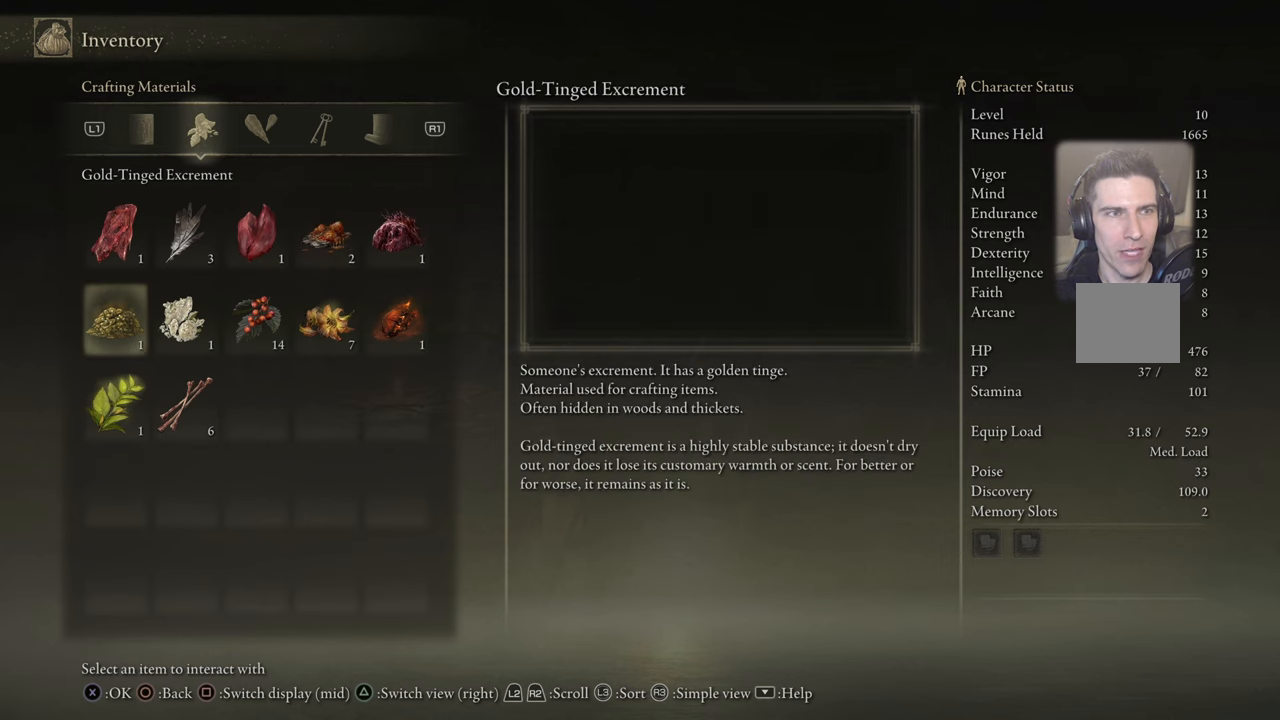
{"buttons": [], "left_stick": "center", "right_stick": "center", "events": [[83, "DPAD_RIGHT", "up"]]}